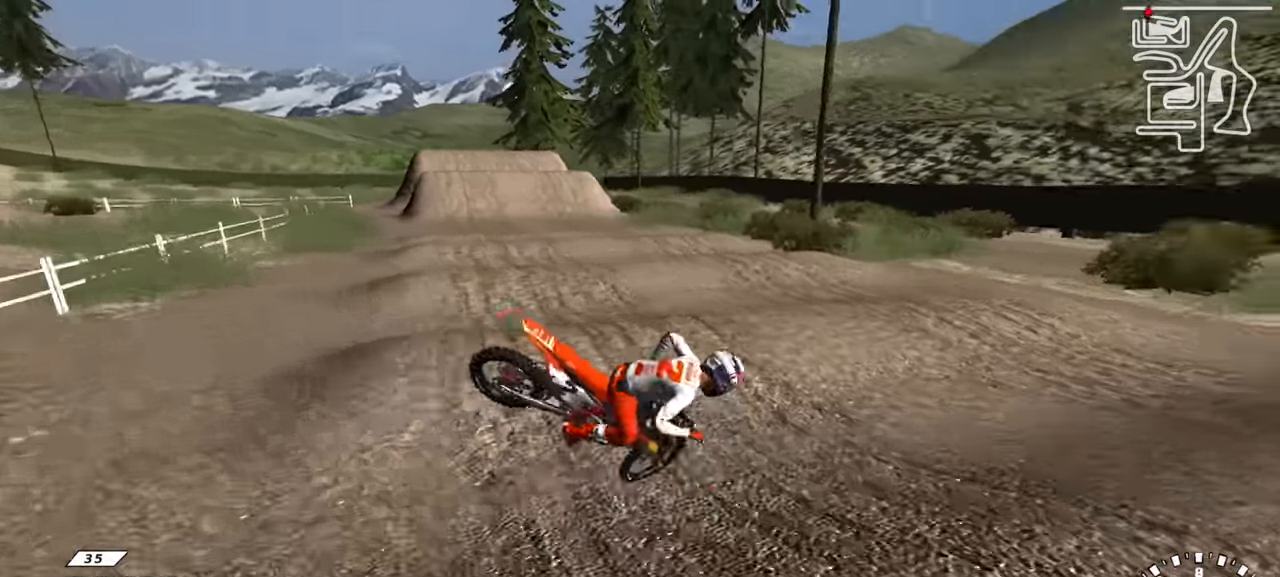
Gameplay with a controller (PlayStation layout); each line is a JSON object with the inputs held at the frame after it. "events" lists button and stick changes between this image and that frame as [ms after this image, input, new state], when the widget could be followed in between.
{"buttons": ["R2", "R3"], "left_stick": "up-right", "right_stick": "up-left", "events": [[166, "left_stick", "up-right"]]}
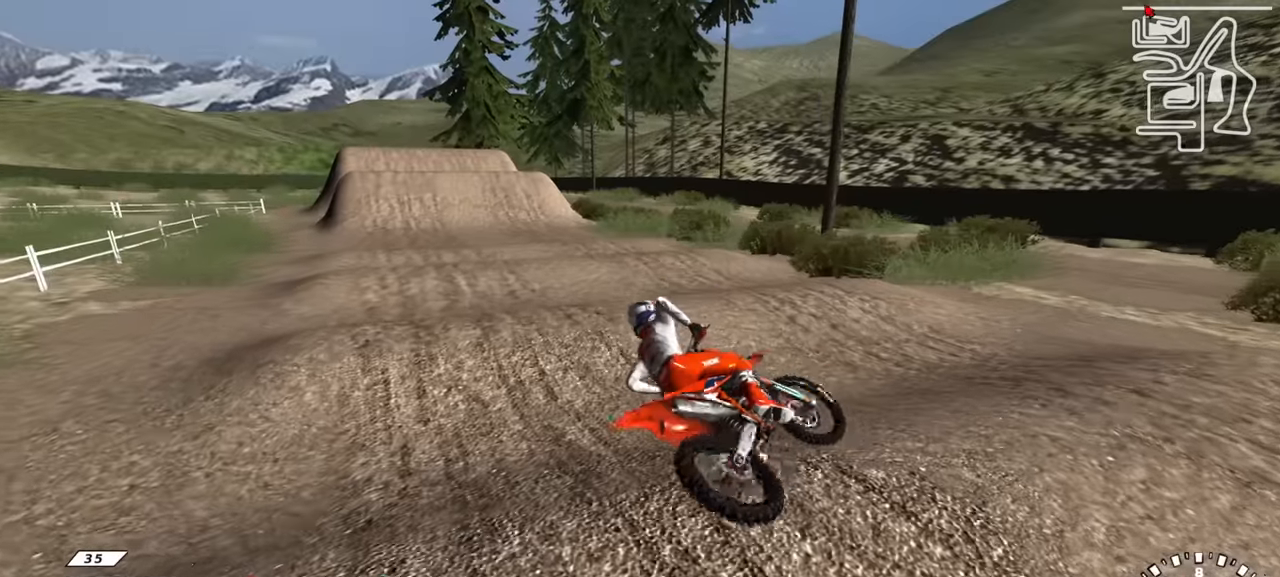
{"buttons": [], "left_stick": "up-left", "right_stick": "up-left", "events": [[66, "left_stick", "right"], [416, "R2", "up"], [416, "R3", "up"], [466, "left_stick", "up-left"]]}
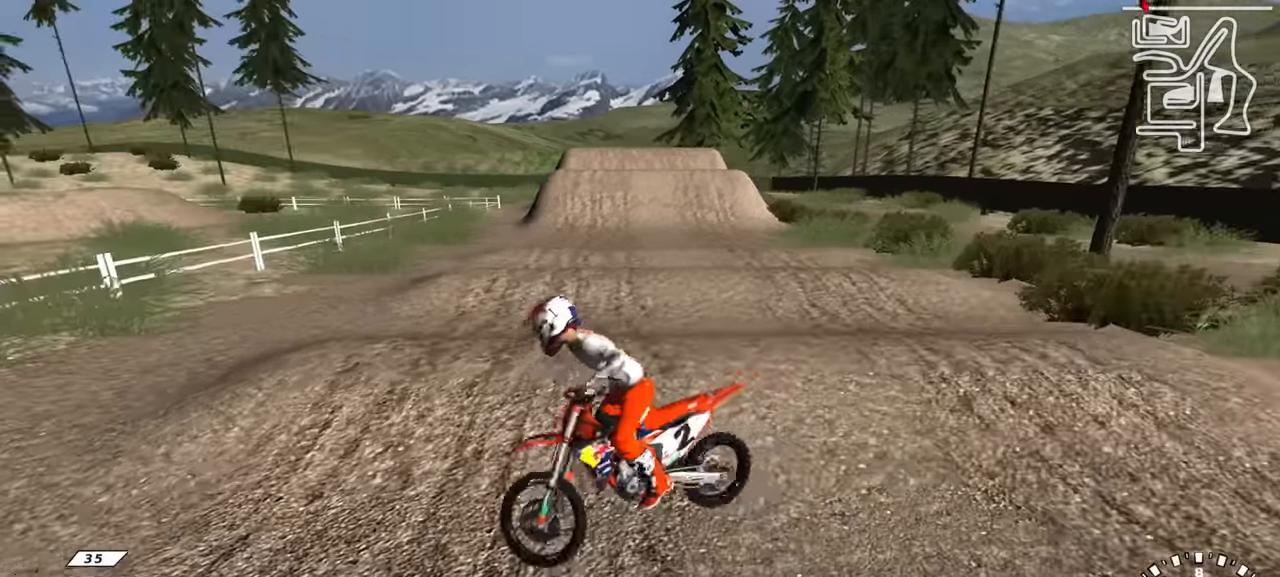
{"buttons": ["CROSS", "SQUARE"], "left_stick": "right", "right_stick": "center", "events": [[83, "right_stick", "center"], [133, "left_stick", "left"], [183, "CROSS", "down"], [200, "L1", "down"], [200, "SQUARE", "down"], [316, "R1", "down"], [316, "SQUARE", "up"], [350, "R1", "up"], [366, "left_stick", "center"], [383, "L1", "up"], [433, "left_stick", "right"], [450, "SQUARE", "down"]]}
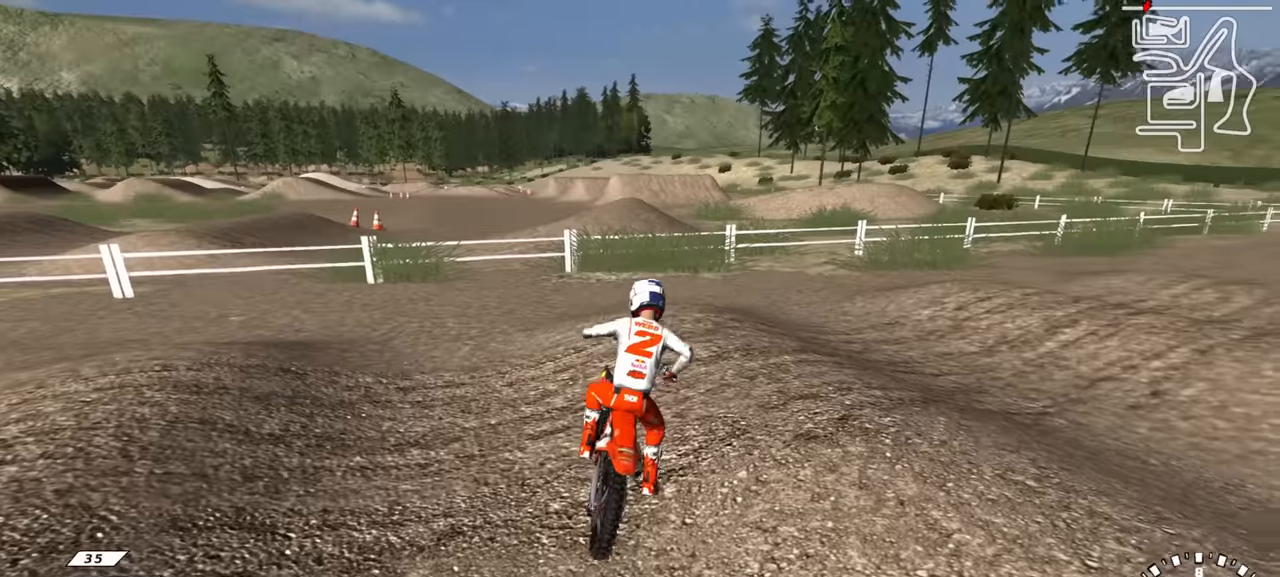
{"buttons": ["CROSS", "CIRCLE", "SQUARE", "R2"], "left_stick": "right", "right_stick": "center", "events": [[66, "SQUARE", "up"], [183, "SQUARE", "down"], [216, "R2", "down"], [300, "SQUARE", "up"], [433, "SQUARE", "down"], [500, "CIRCLE", "down"]]}
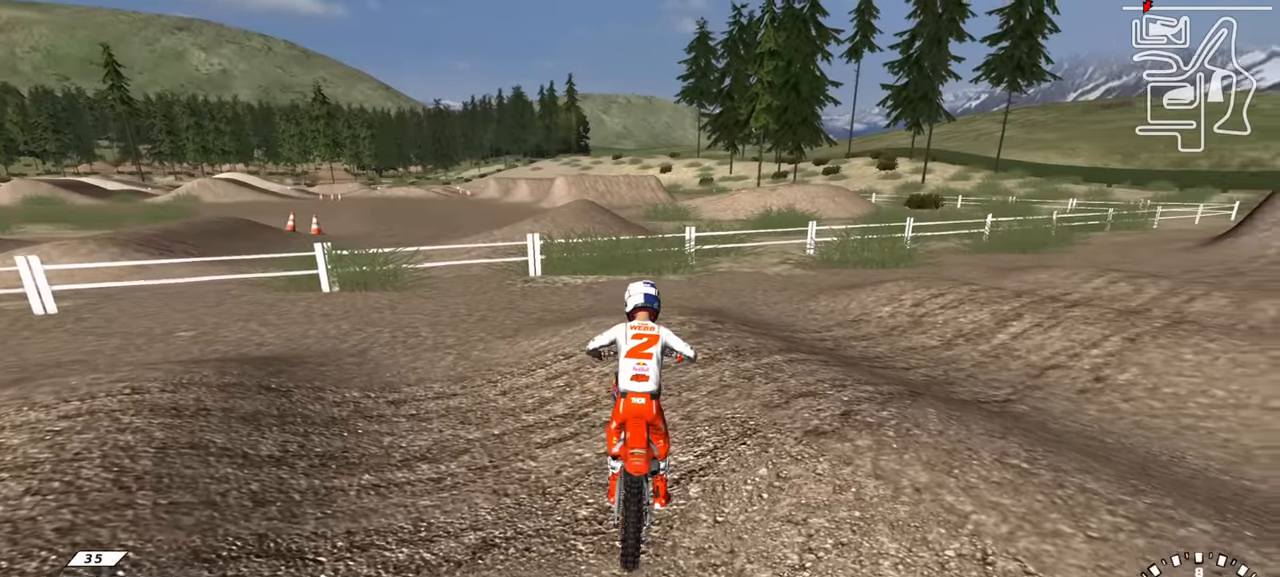
{"buttons": ["R2"], "left_stick": "up-right", "right_stick": "up", "events": [[66, "left_stick", "up-right"], [83, "SQUARE", "up"], [283, "CROSS", "up"], [450, "right_stick", "up"], [466, "CIRCLE", "up"]]}
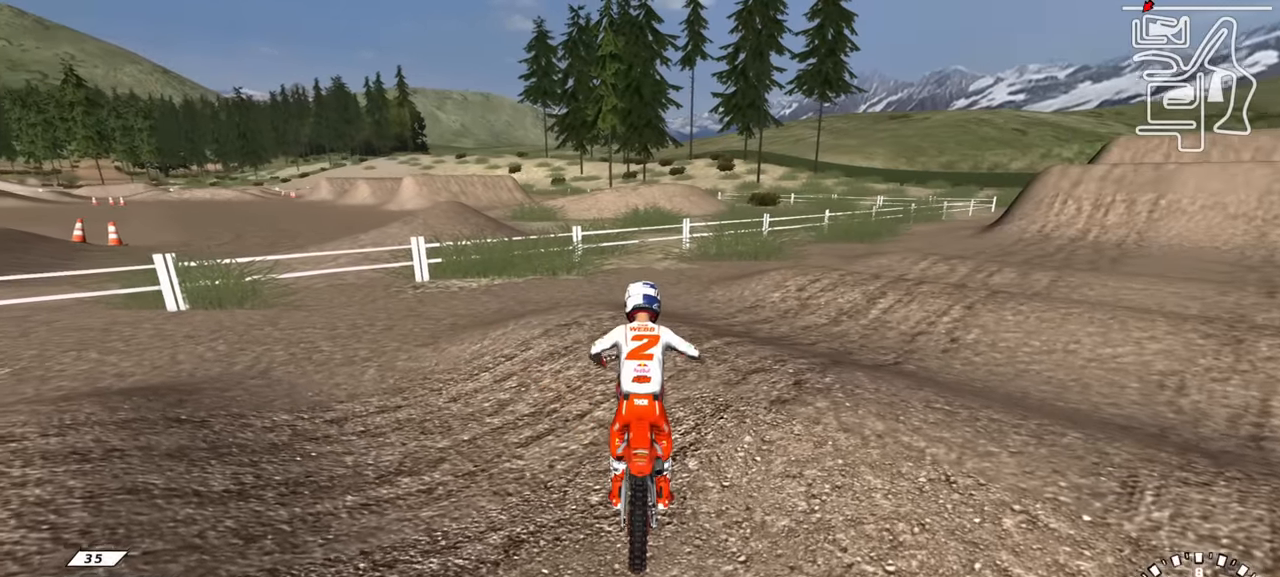
{"buttons": ["R2"], "left_stick": "center", "right_stick": "up", "events": [[83, "SQUARE", "down"], [233, "SQUARE", "up"], [316, "R2", "up"], [366, "R2", "down"], [416, "left_stick", "center"]]}
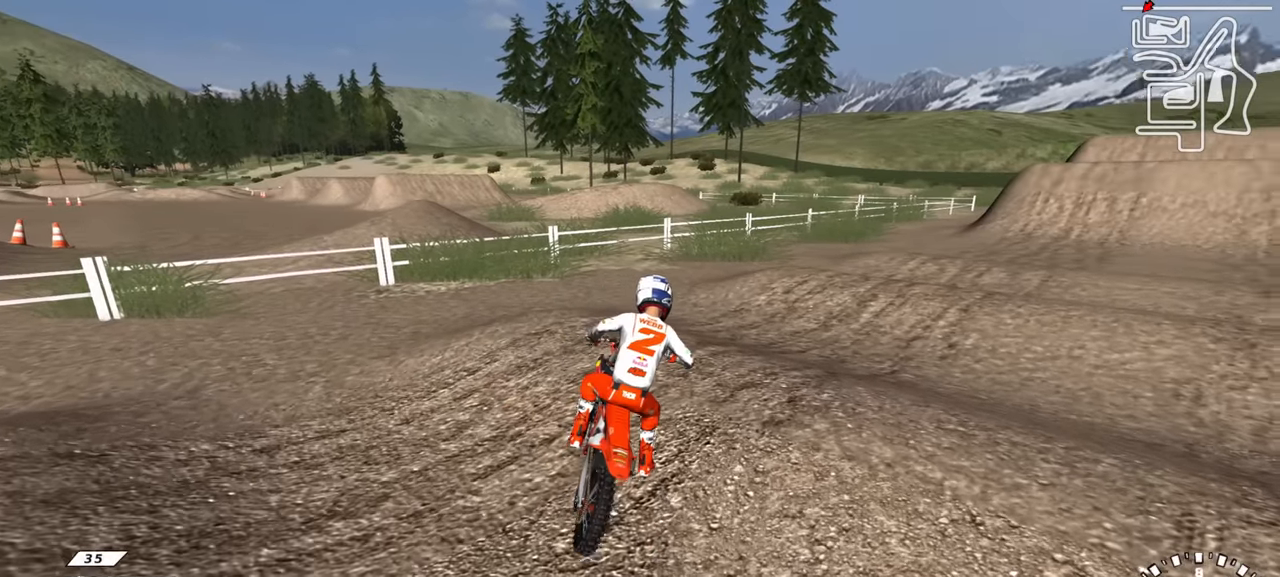
{"buttons": ["R2"], "left_stick": "down-left", "right_stick": "down", "events": [[233, "R2", "up"], [233, "right_stick", "center"], [383, "left_stick", "down"], [383, "right_stick", "down"], [433, "R2", "down"], [433, "left_stick", "down-left"]]}
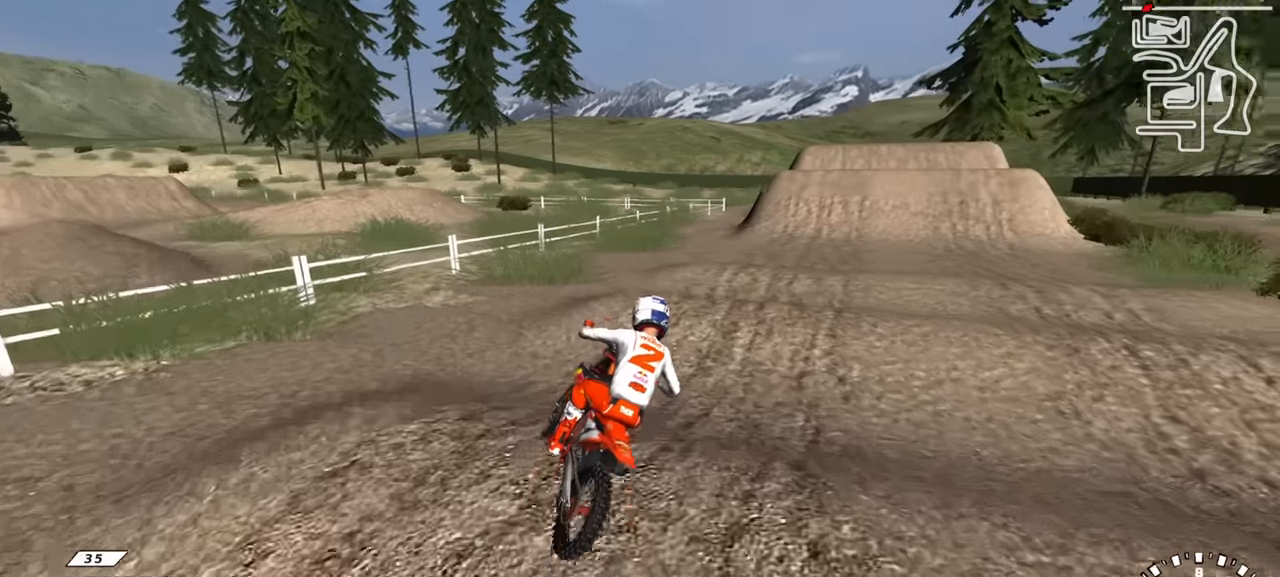
{"buttons": ["R2"], "left_stick": "center", "right_stick": "up", "events": [[66, "right_stick", "center"], [83, "R2", "up"], [100, "left_stick", "center"], [150, "R2", "down"], [233, "left_stick", "down-left"], [316, "right_stick", "up"], [350, "left_stick", "center"]]}
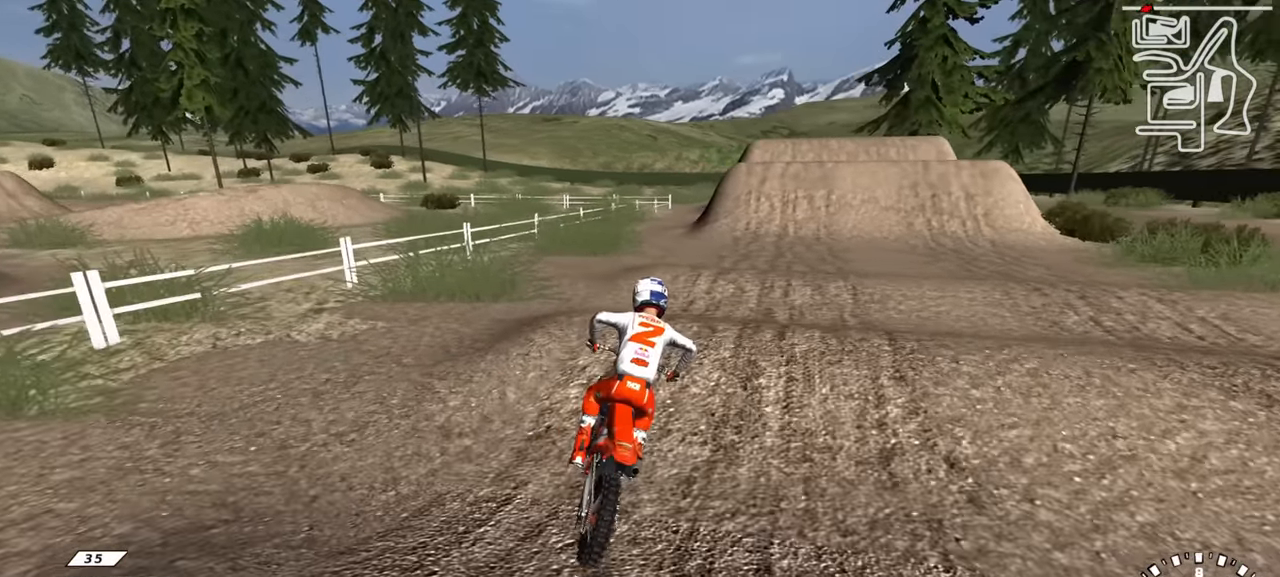
{"buttons": [], "left_stick": "up-right", "right_stick": "center", "events": [[66, "right_stick", "center"], [200, "right_stick", "up"], [233, "TRIANGLE", "down"], [283, "TRIANGLE", "up"], [300, "R2", "up"], [316, "right_stick", "center"], [383, "left_stick", "up-right"]]}
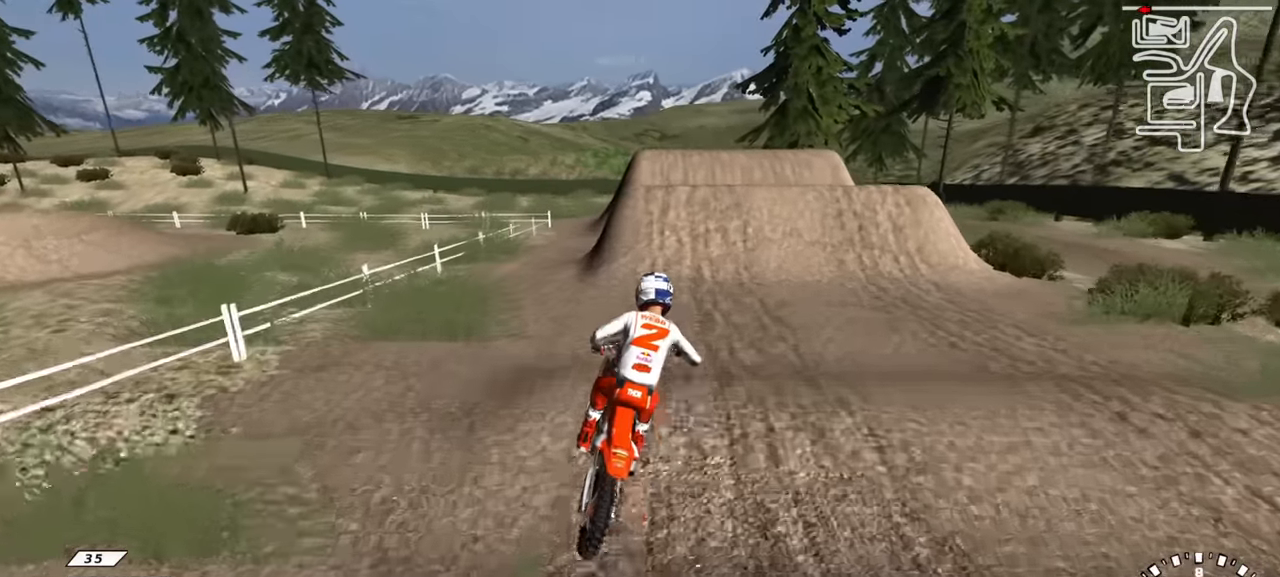
{"buttons": ["R2"], "left_stick": "center", "right_stick": "center", "events": [[50, "left_stick", "center"], [150, "R2", "down"]]}
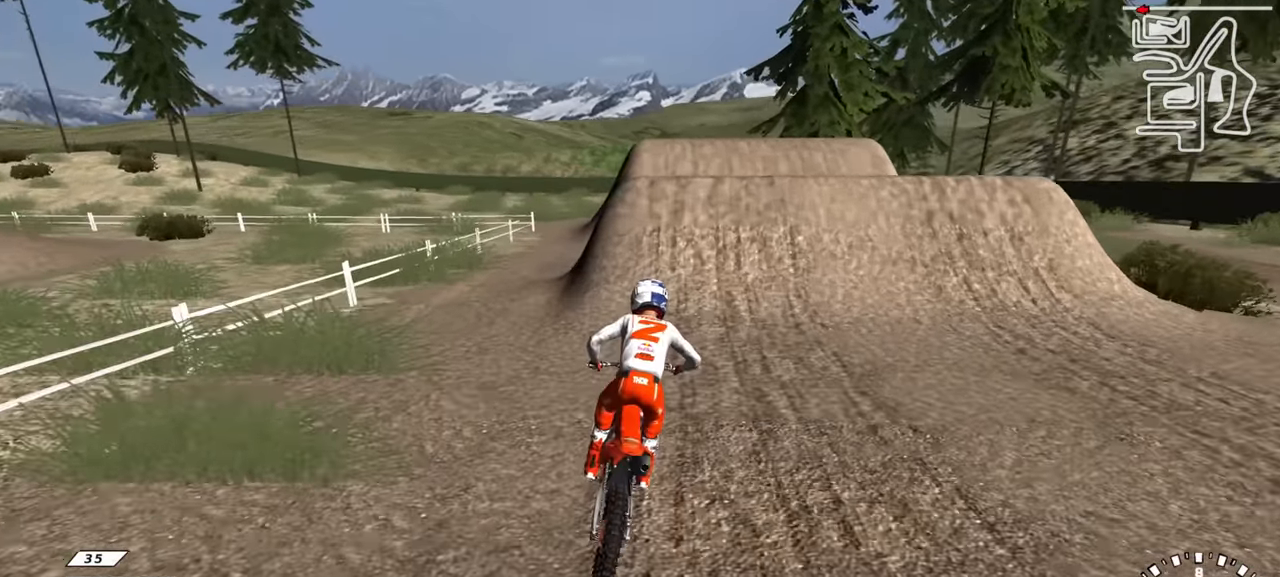
{"buttons": ["TRIANGLE", "R2"], "left_stick": "down-left", "right_stick": "up-left", "events": [[50, "right_stick", "up"], [100, "right_stick", "center"], [400, "TRIANGLE", "down"], [400, "left_stick", "down-left"], [433, "right_stick", "up"], [500, "right_stick", "up-left"]]}
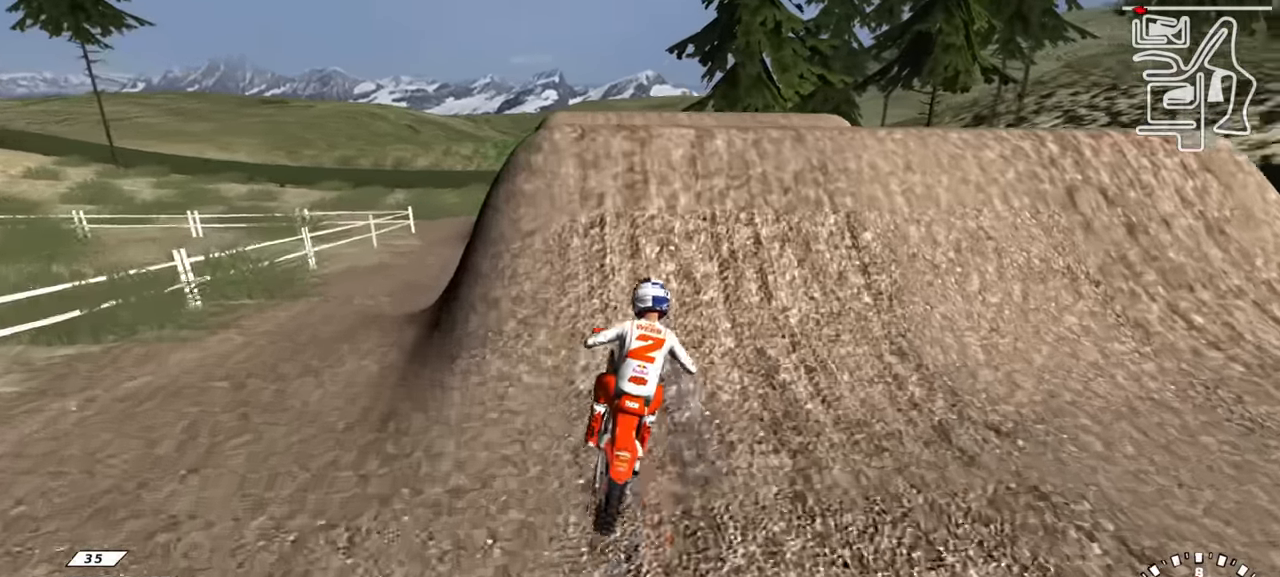
{"buttons": ["R3"], "left_stick": "up-left", "right_stick": "down-left", "events": [[33, "TRIANGLE", "up"], [83, "R2", "up"], [116, "R3", "down"], [133, "R2", "down"], [150, "left_stick", "left"], [166, "right_stick", "left"], [283, "right_stick", "down-left"], [300, "R2", "up"], [333, "left_stick", "up-left"]]}
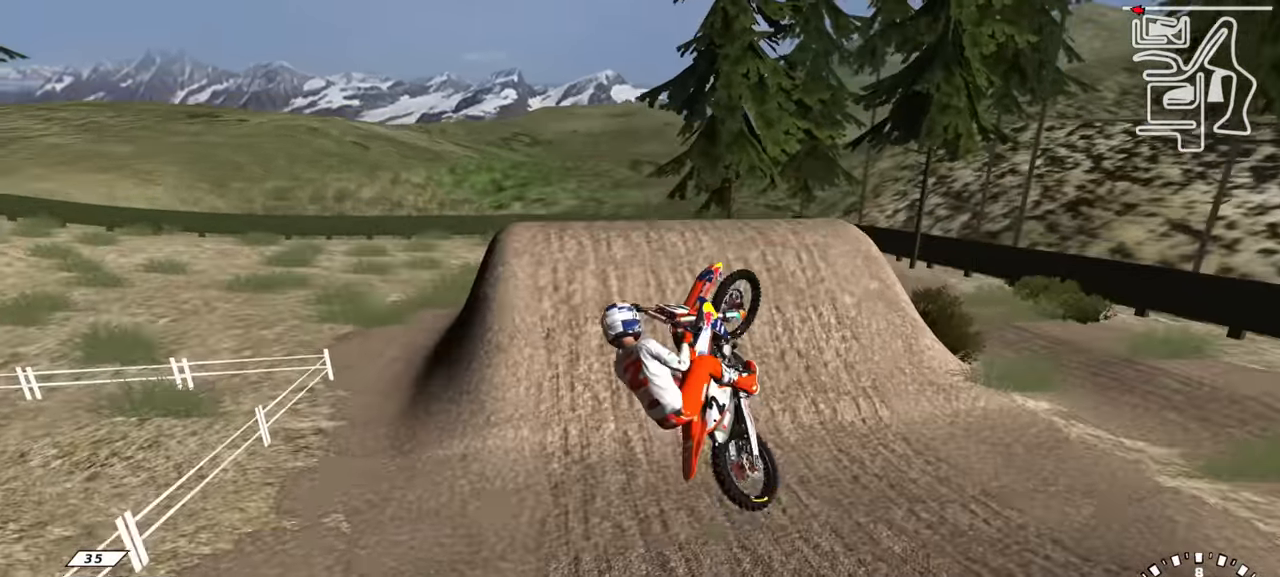
{"buttons": [], "left_stick": "up-right", "right_stick": "down-left", "events": [[33, "R3", "up"], [50, "left_stick", "up"], [166, "left_stick", "up-right"]]}
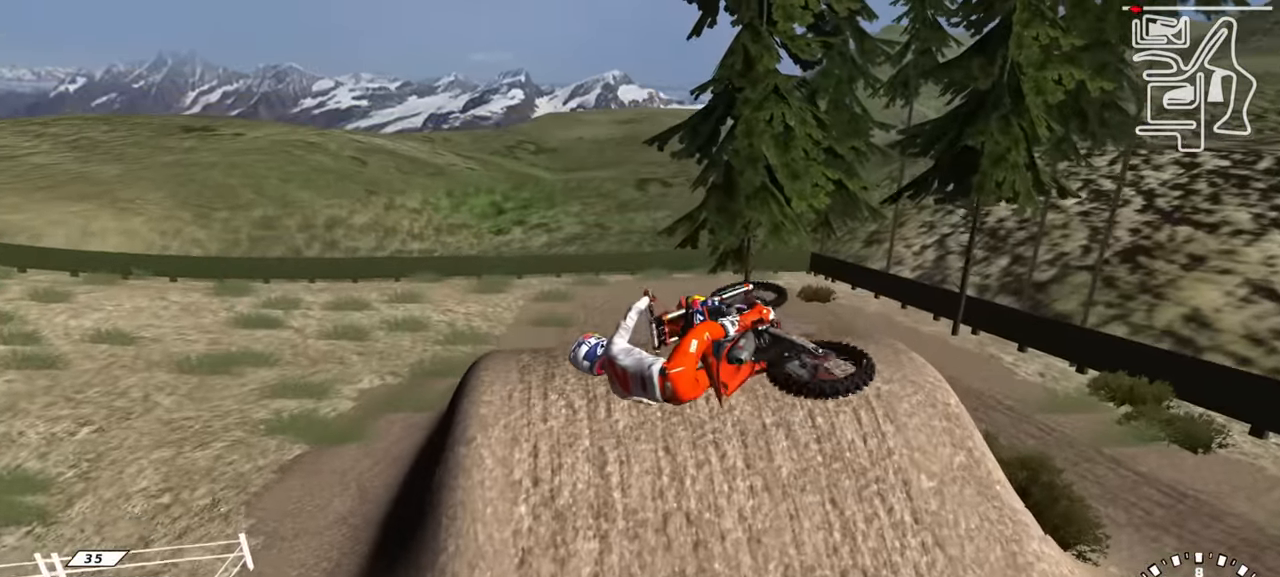
{"buttons": [], "left_stick": "right", "right_stick": "down-left", "events": [[50, "left_stick", "right"]]}
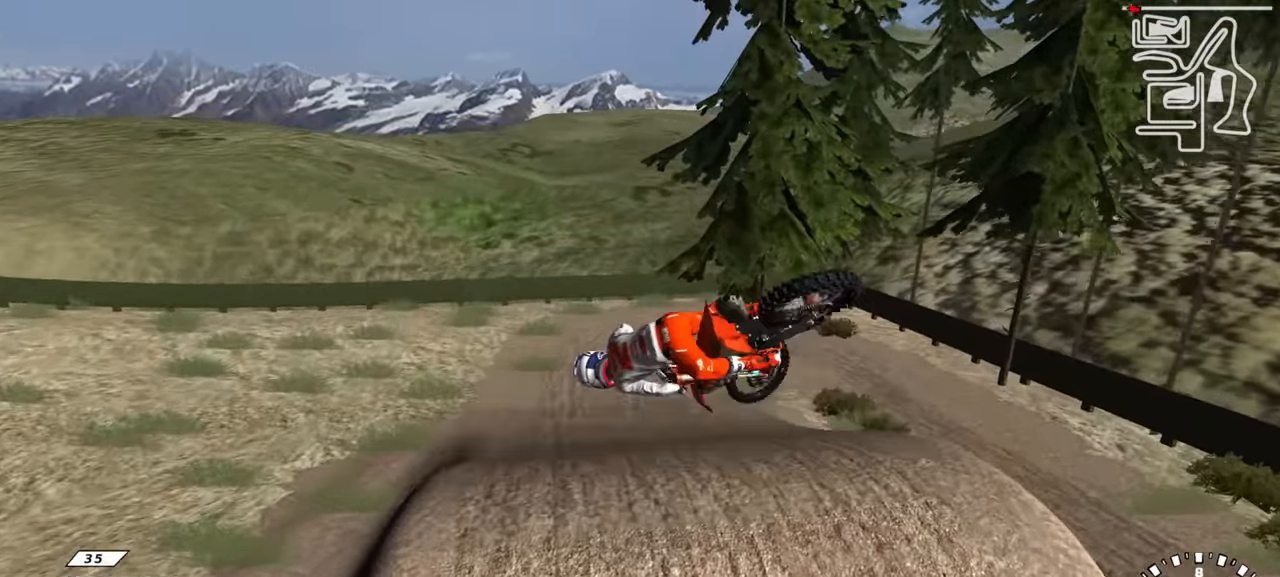
{"buttons": ["R2"], "left_stick": "right", "right_stick": "down-left", "events": [[216, "R2", "down"]]}
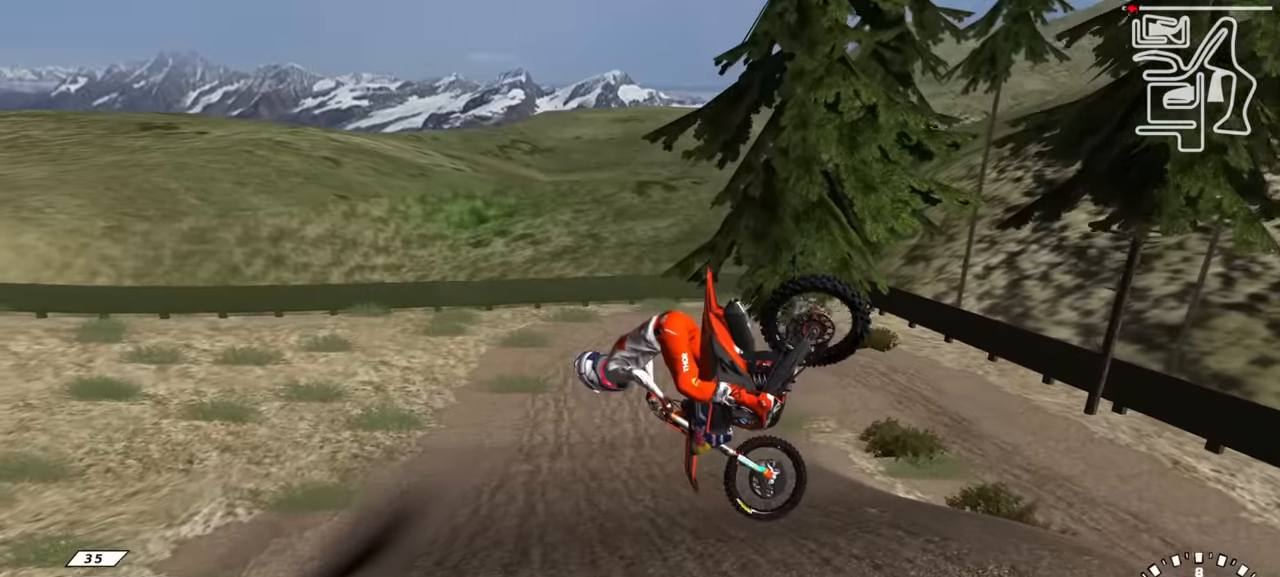
{"buttons": ["R2"], "left_stick": "left", "right_stick": "up-left", "events": [[266, "left_stick", "center"], [316, "left_stick", "left"], [366, "right_stick", "up-left"]]}
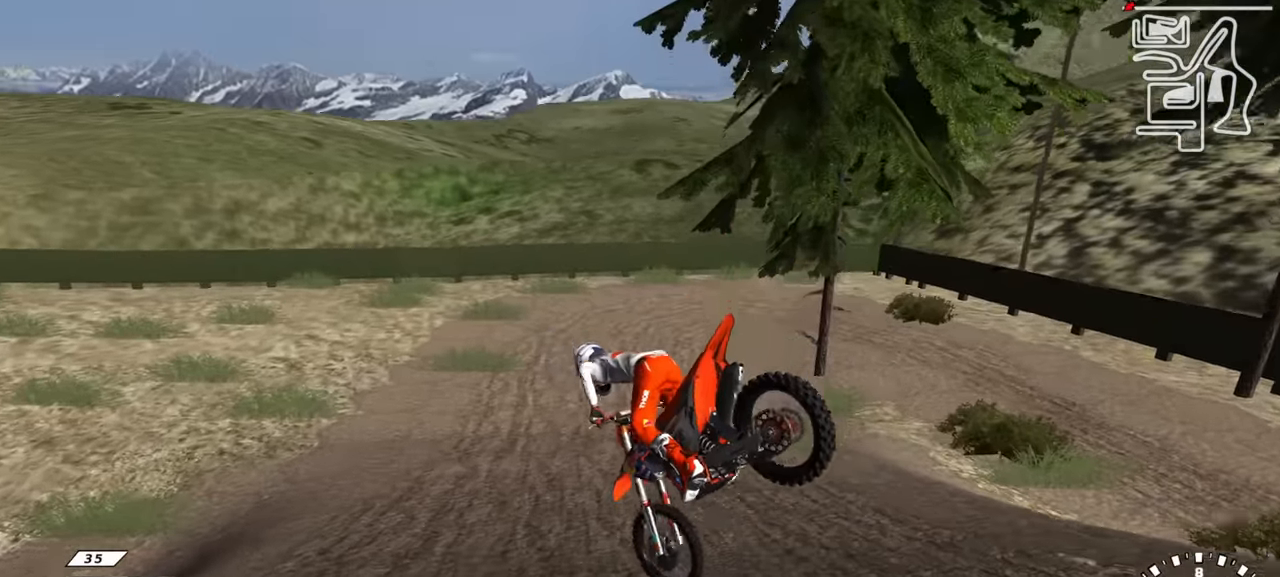
{"buttons": ["R1", "R2"], "left_stick": "up-right", "right_stick": "center", "events": [[66, "left_stick", "up-left"], [166, "left_stick", "up"], [250, "right_stick", "center"], [283, "left_stick", "up-right"], [500, "R1", "down"]]}
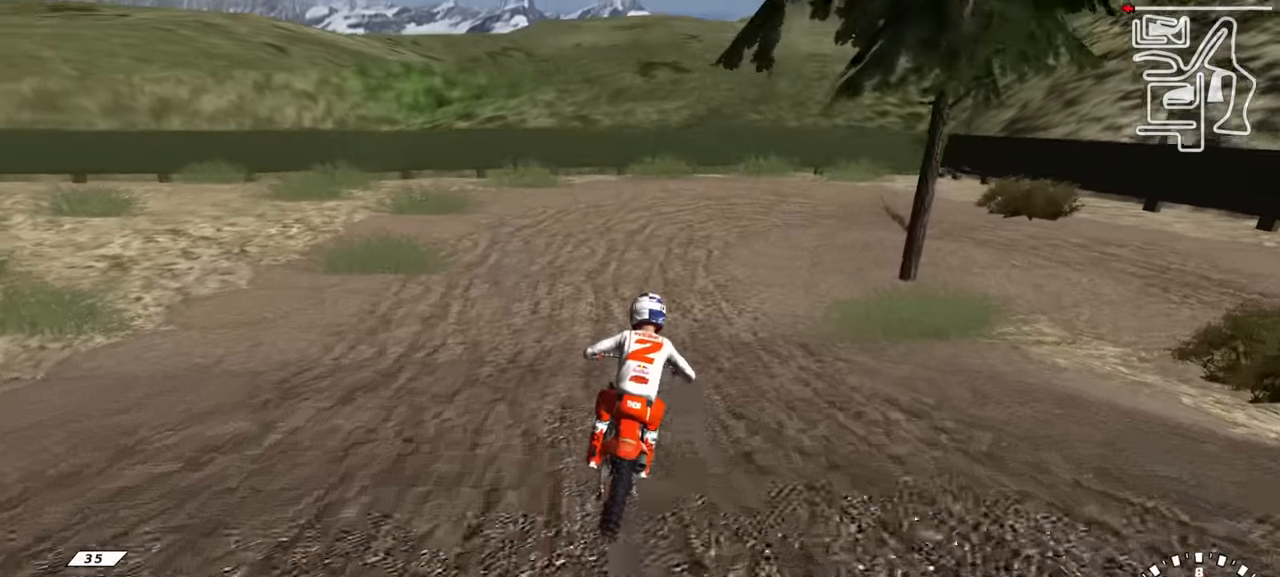
{"buttons": ["R1"], "left_stick": "up-right", "right_stick": "center", "events": [[33, "SQUARE", "down"], [133, "SQUARE", "up"], [216, "SQUARE", "down"], [266, "R2", "up"], [316, "SQUARE", "up"], [400, "SQUARE", "down"], [483, "SQUARE", "up"]]}
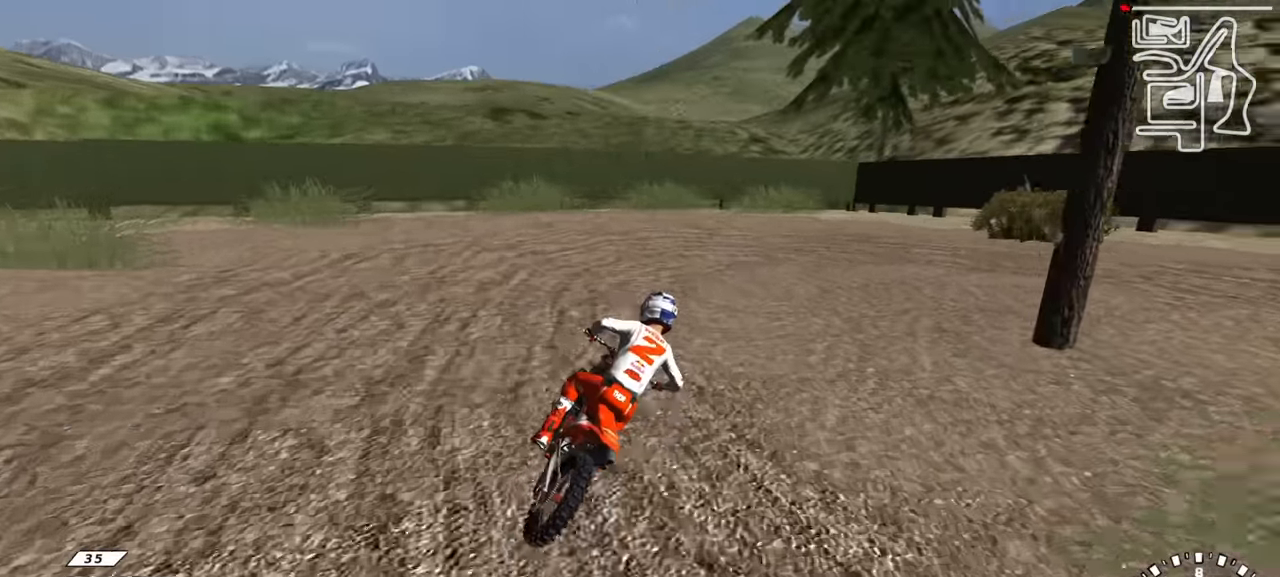
{"buttons": ["R1"], "left_stick": "up-right", "right_stick": "center", "events": []}
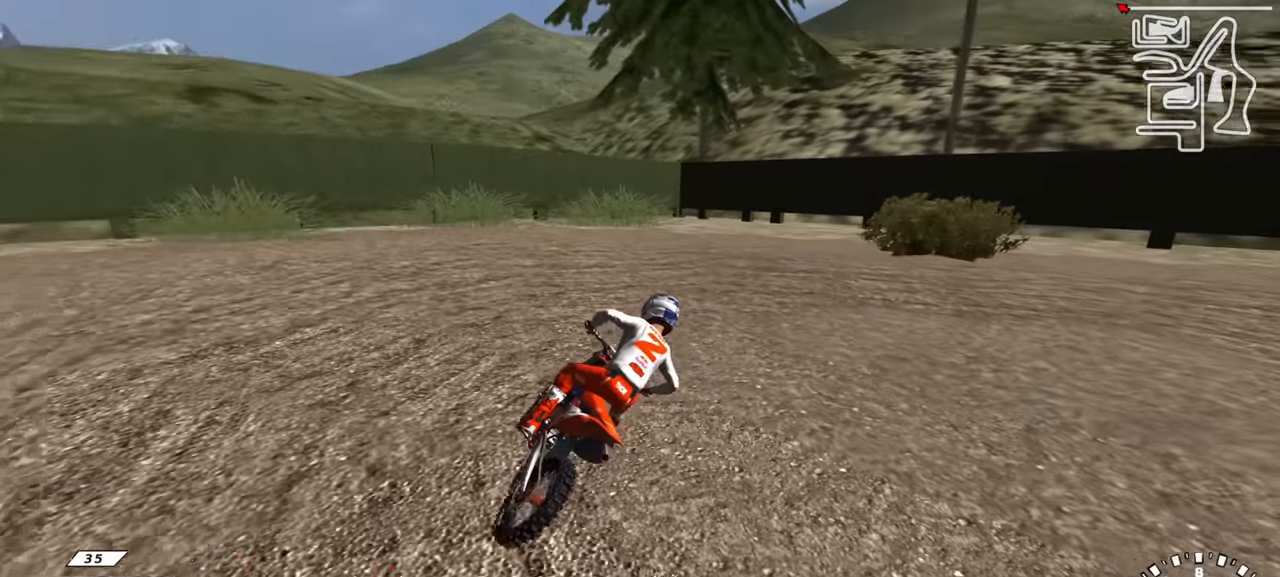
{"buttons": [], "left_stick": "center", "right_stick": "center", "events": [[250, "R1", "up"], [266, "left_stick", "center"]]}
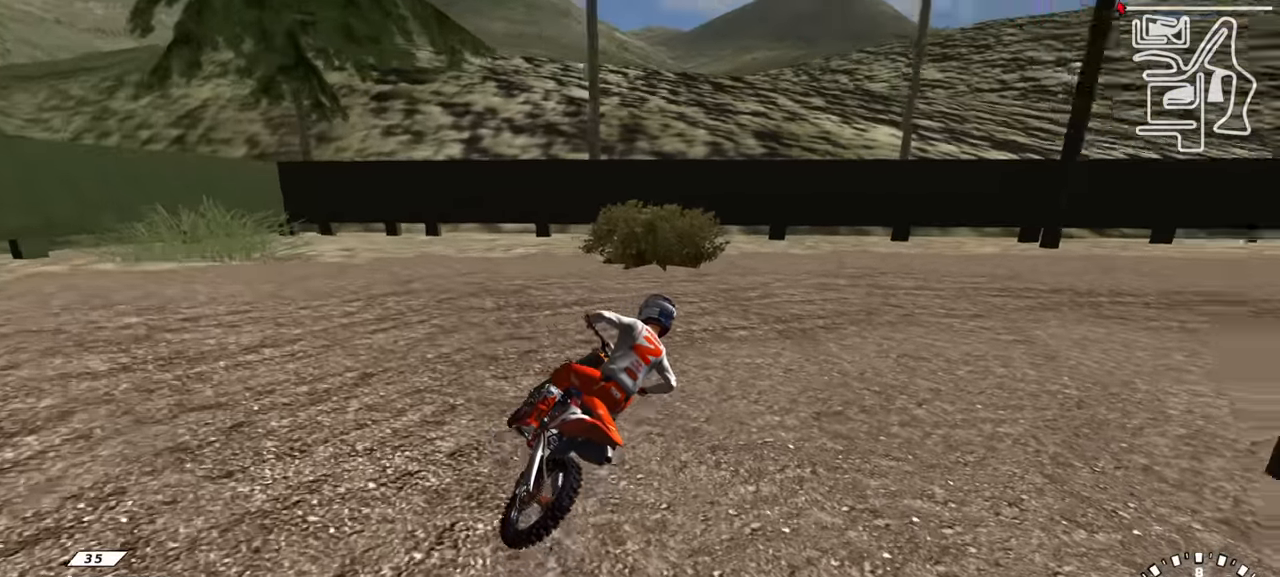
{"buttons": ["R2", "R3"], "left_stick": "down-left", "right_stick": "center", "events": [[33, "R3", "down"], [50, "R2", "down"], [266, "left_stick", "down"], [383, "left_stick", "down-left"]]}
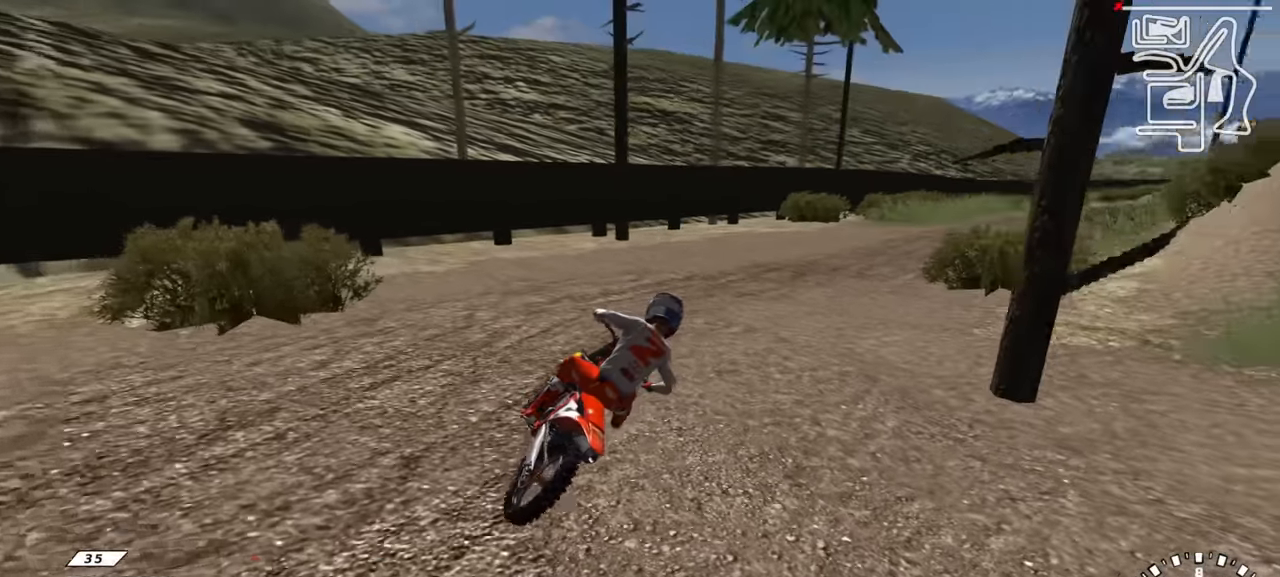
{"buttons": ["TRIANGLE", "R2"], "left_stick": "center", "right_stick": "center", "events": [[216, "R3", "up"], [216, "right_stick", "up"], [416, "left_stick", "center"], [433, "TRIANGLE", "down"], [450, "right_stick", "center"]]}
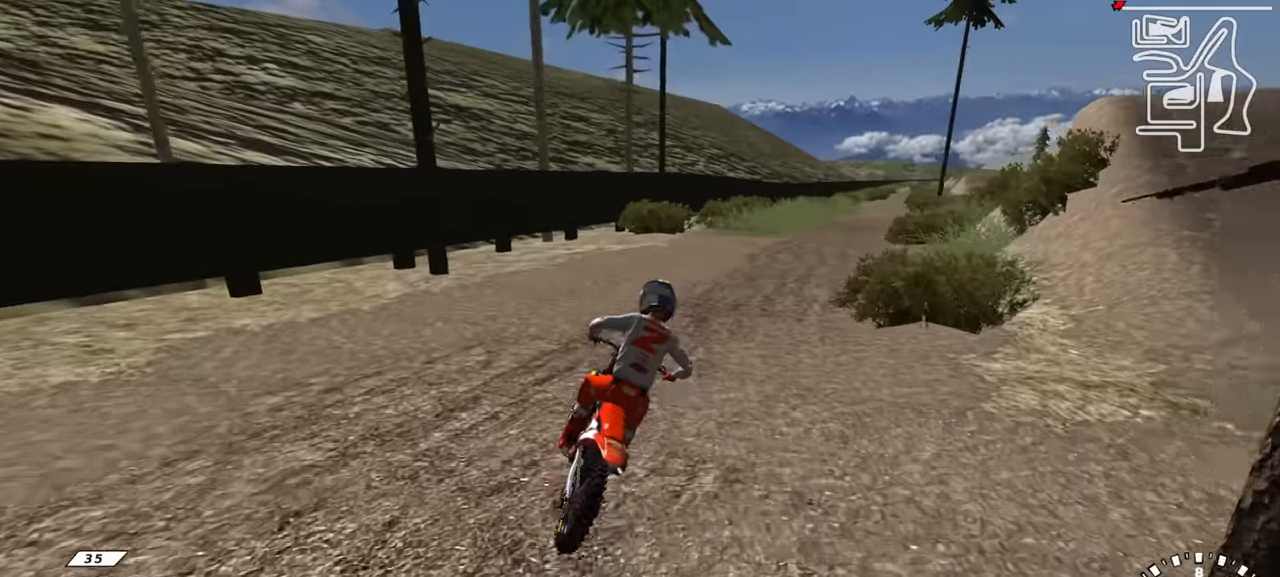
{"buttons": ["R2"], "left_stick": "down-left", "right_stick": "up", "events": [[16, "R2", "up"], [16, "TRIANGLE", "up"], [33, "left_stick", "up-right"], [150, "left_stick", "center"], [383, "R2", "down"], [383, "right_stick", "up"], [400, "left_stick", "down-left"]]}
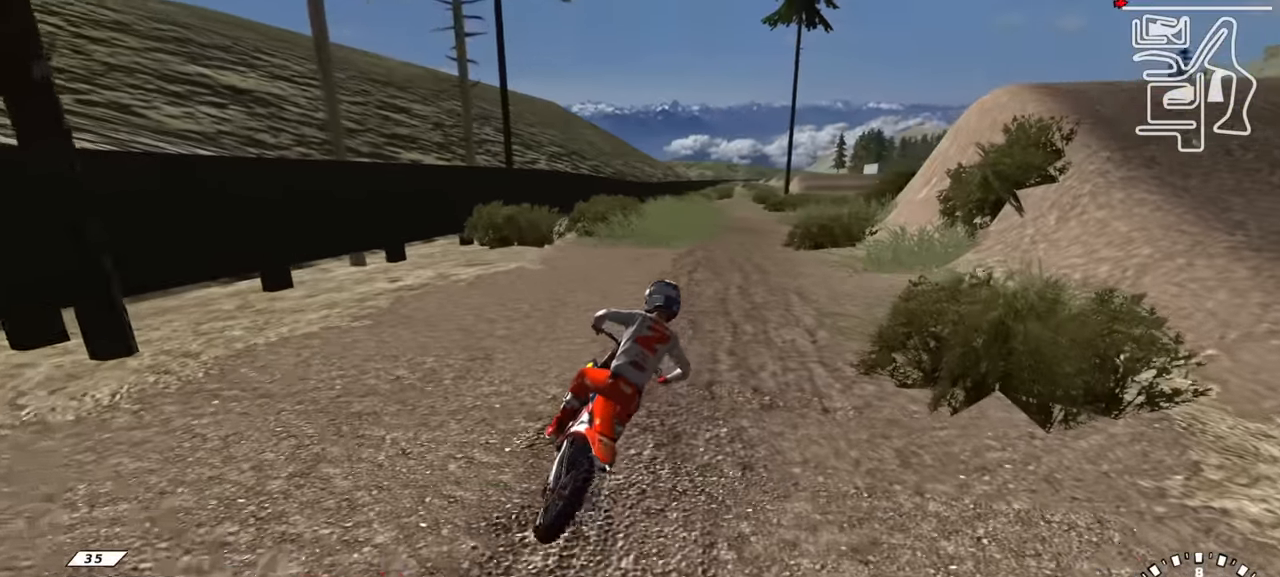
{"buttons": [], "left_stick": "center", "right_stick": "up", "events": [[50, "R2", "up"], [466, "left_stick", "center"]]}
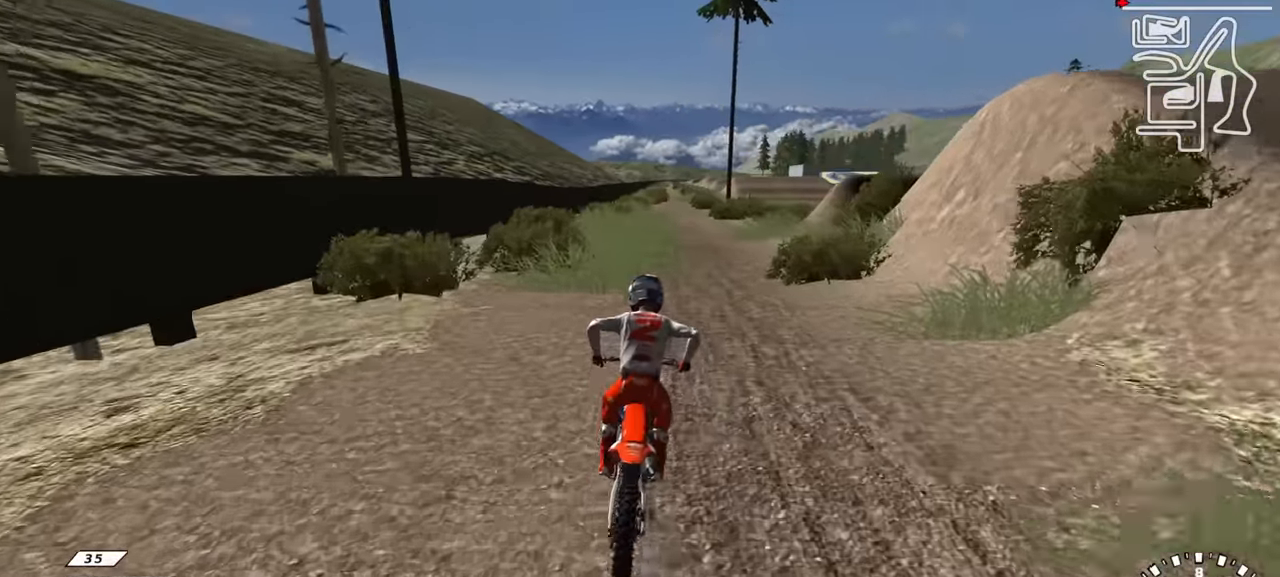
{"buttons": ["R3"], "left_stick": "center", "right_stick": "center", "events": [[16, "left_stick", "down-left"], [83, "R2", "down"], [100, "CIRCLE", "down"], [116, "left_stick", "center"], [233, "CIRCLE", "up"], [233, "right_stick", "down"], [316, "right_stick", "center"], [366, "R3", "down"], [500, "R2", "up"]]}
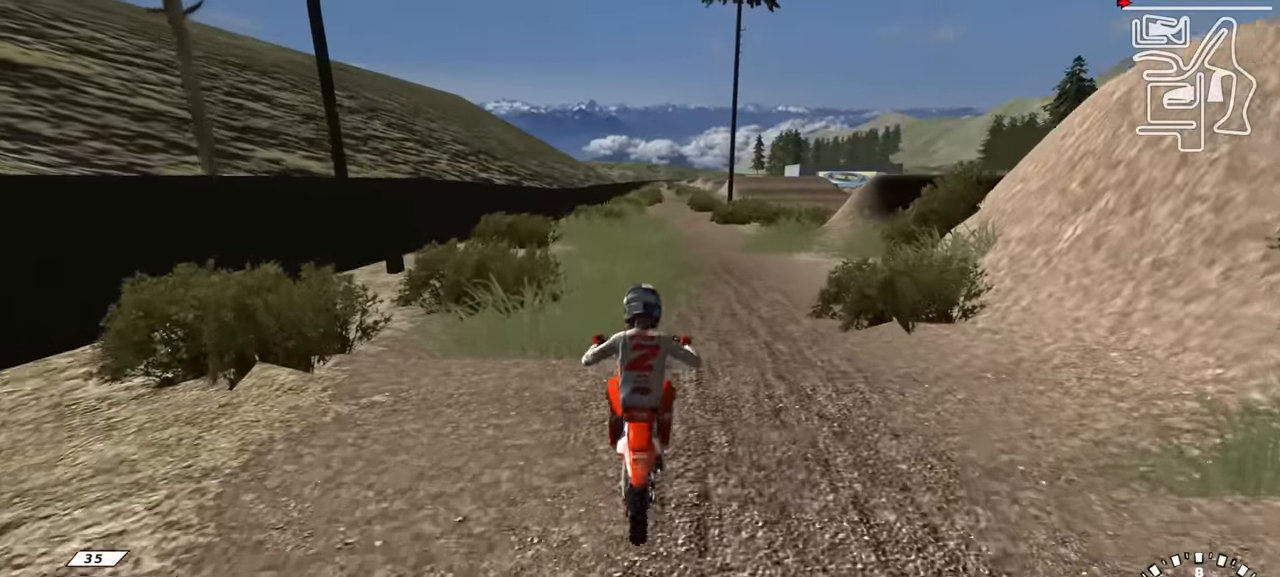
{"buttons": ["R3"], "left_stick": "center", "right_stick": "center", "events": [[283, "R2", "down"], [500, "R2", "up"]]}
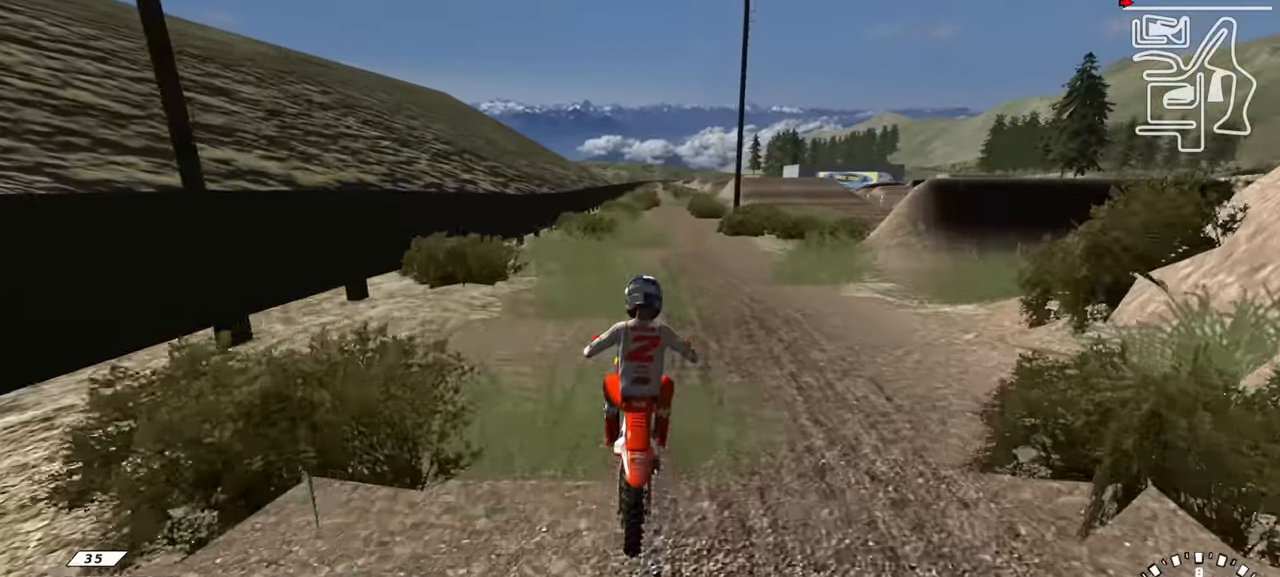
{"buttons": ["R2", "R3"], "left_stick": "center", "right_stick": "center", "events": [[66, "R2", "down"]]}
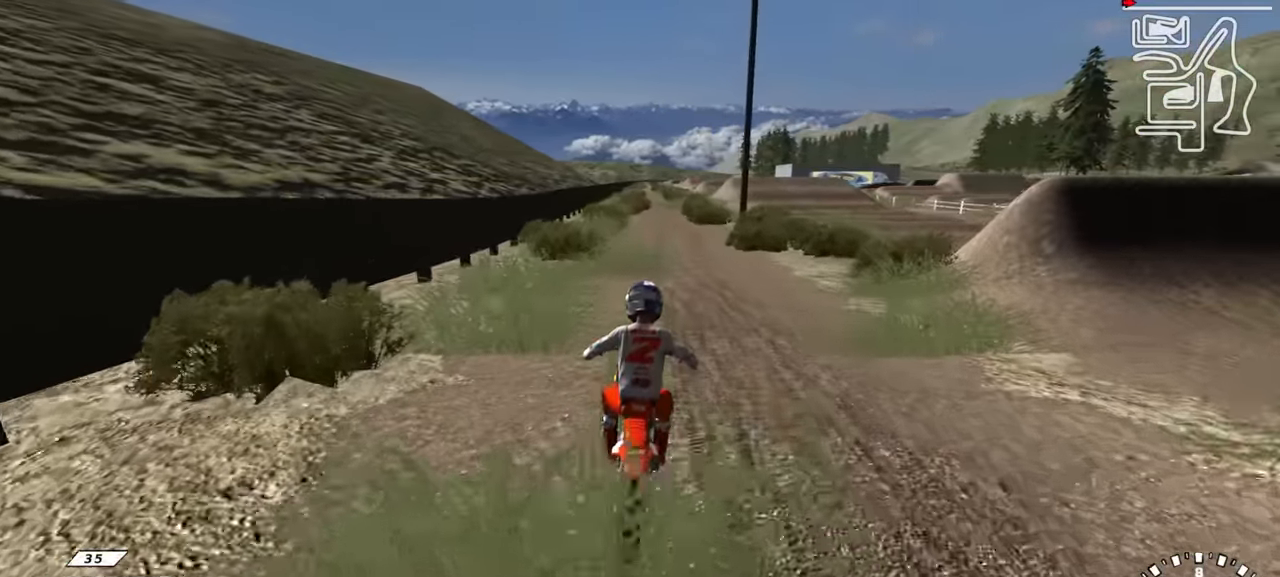
{"buttons": ["L1"], "left_stick": "center", "right_stick": "up", "events": [[216, "R3", "up"], [233, "right_stick", "up-left"], [250, "R2", "up"], [300, "L1", "down"], [316, "right_stick", "up-right"], [383, "right_stick", "up"]]}
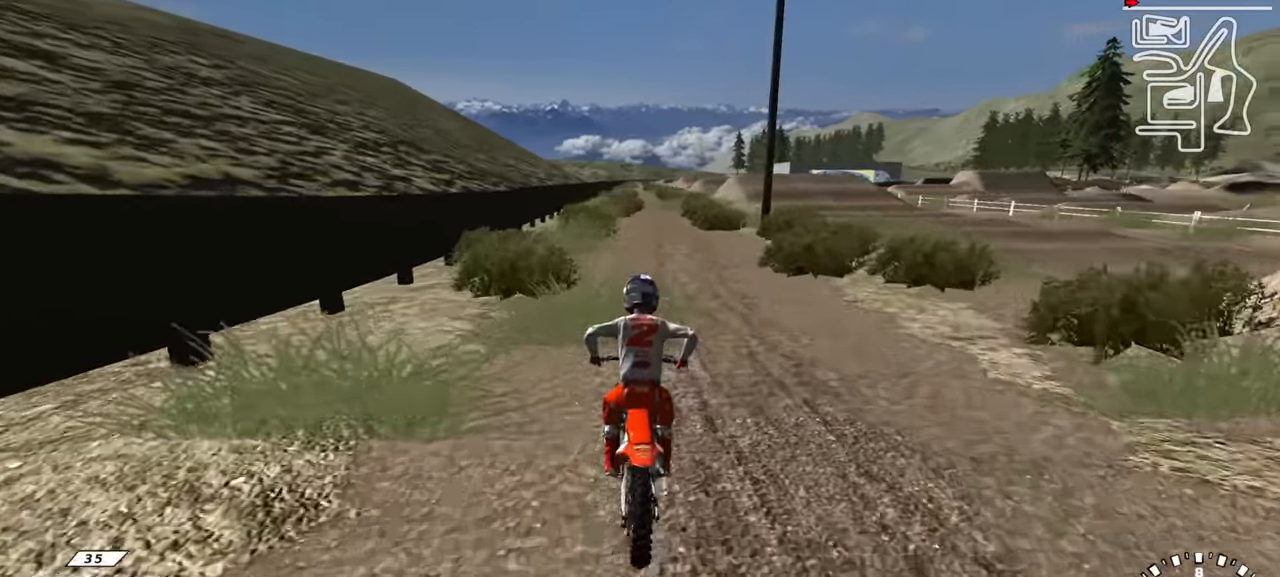
{"buttons": ["L1"], "left_stick": "center", "right_stick": "up", "events": [[350, "L1", "up"], [483, "L1", "down"]]}
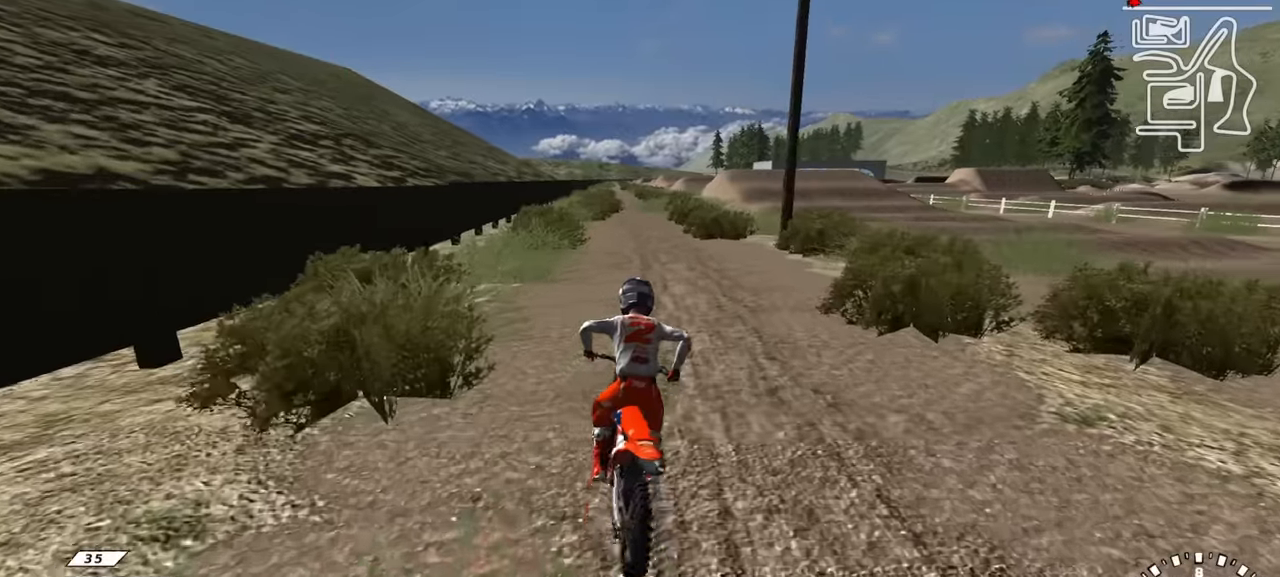
{"buttons": [], "left_stick": "center", "right_stick": "up", "events": [[316, "L1", "up"]]}